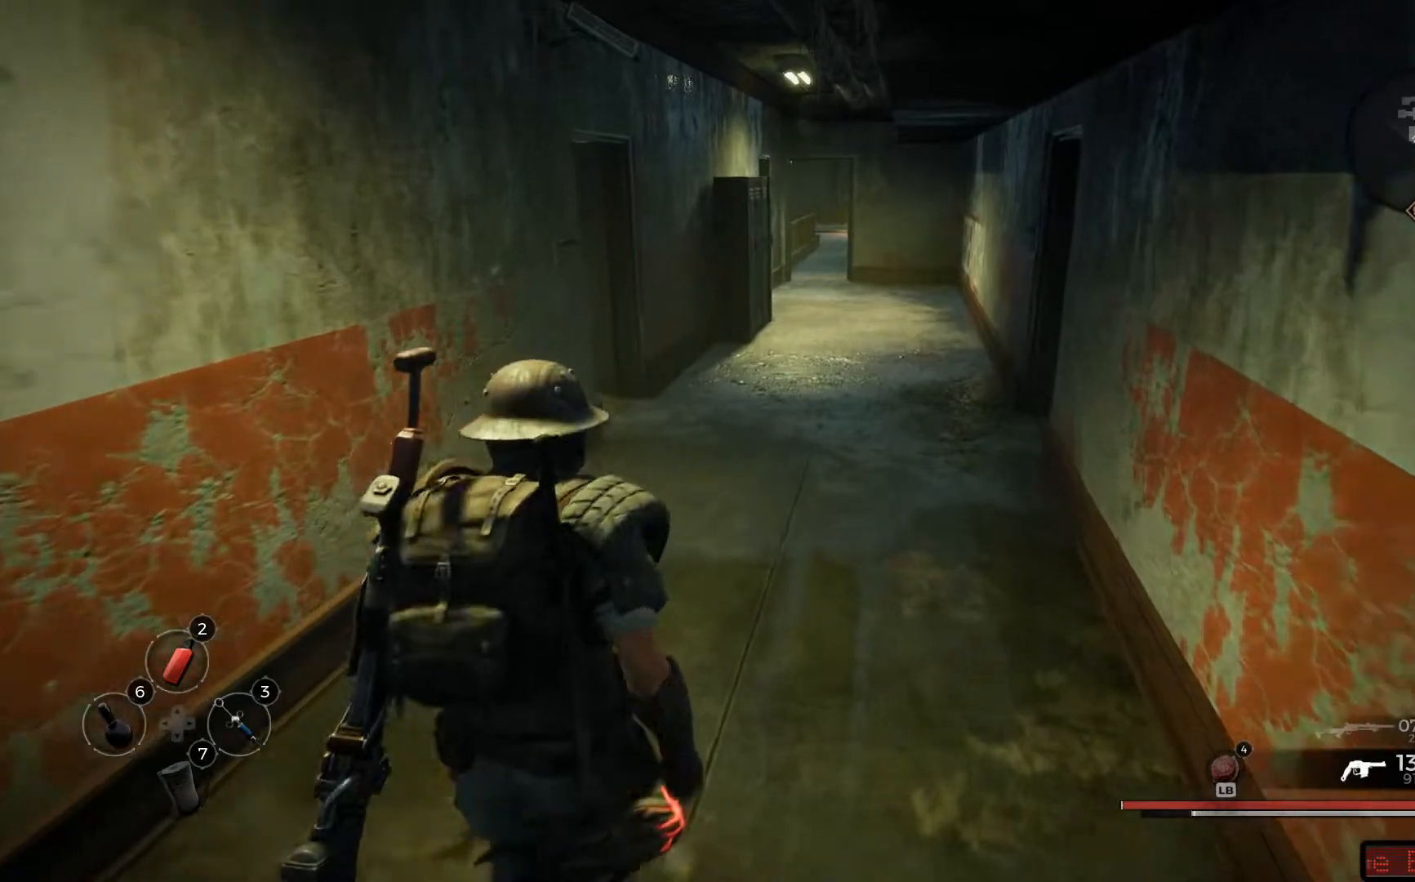
Gameplay with a controller (Xbox layout); each line is a JSON object with the inputs held at the frame after it. "events" lists button and stick changes between this image and that frame as [ms after this image, input, new state], when the widget could be followed in between.
{"buttons": [], "left_stick": "up-right", "right_stick": "left", "events": []}
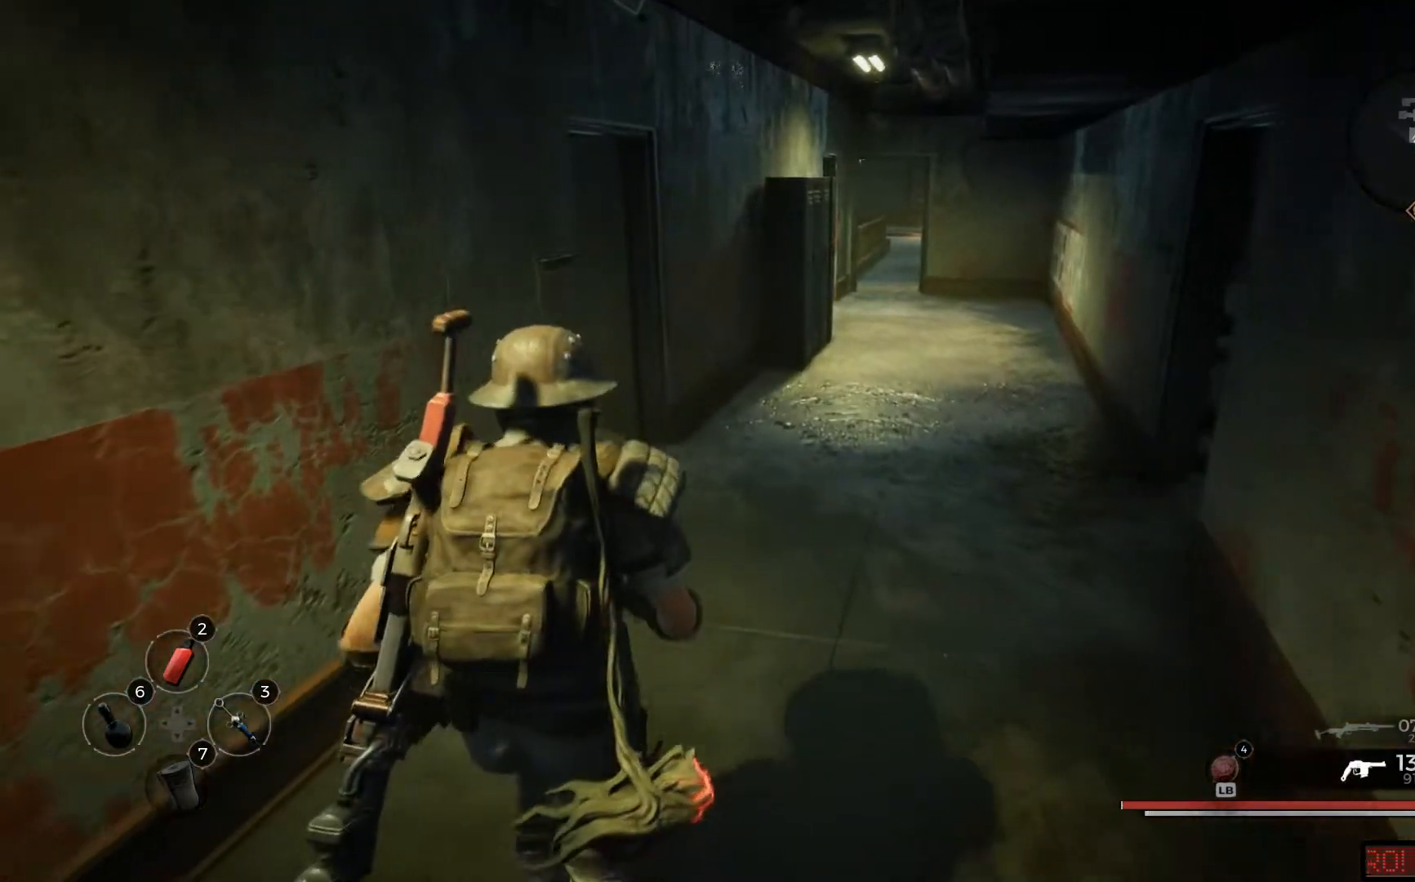
{"buttons": [], "left_stick": "up-right", "right_stick": "down-left"}
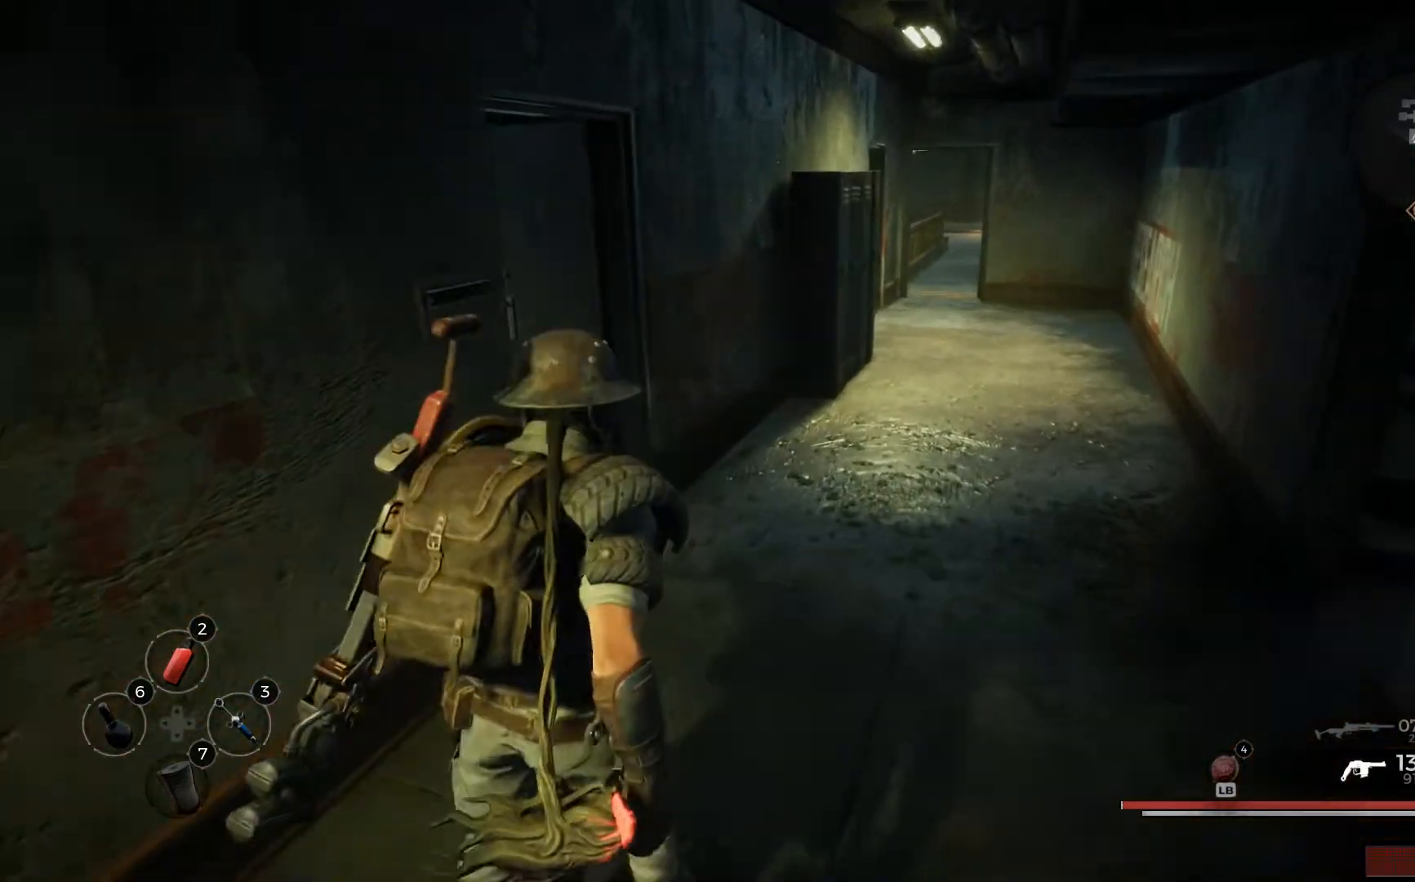
{"buttons": [], "left_stick": "up-right", "right_stick": "left", "events": [[233, "right_stick", "left"]]}
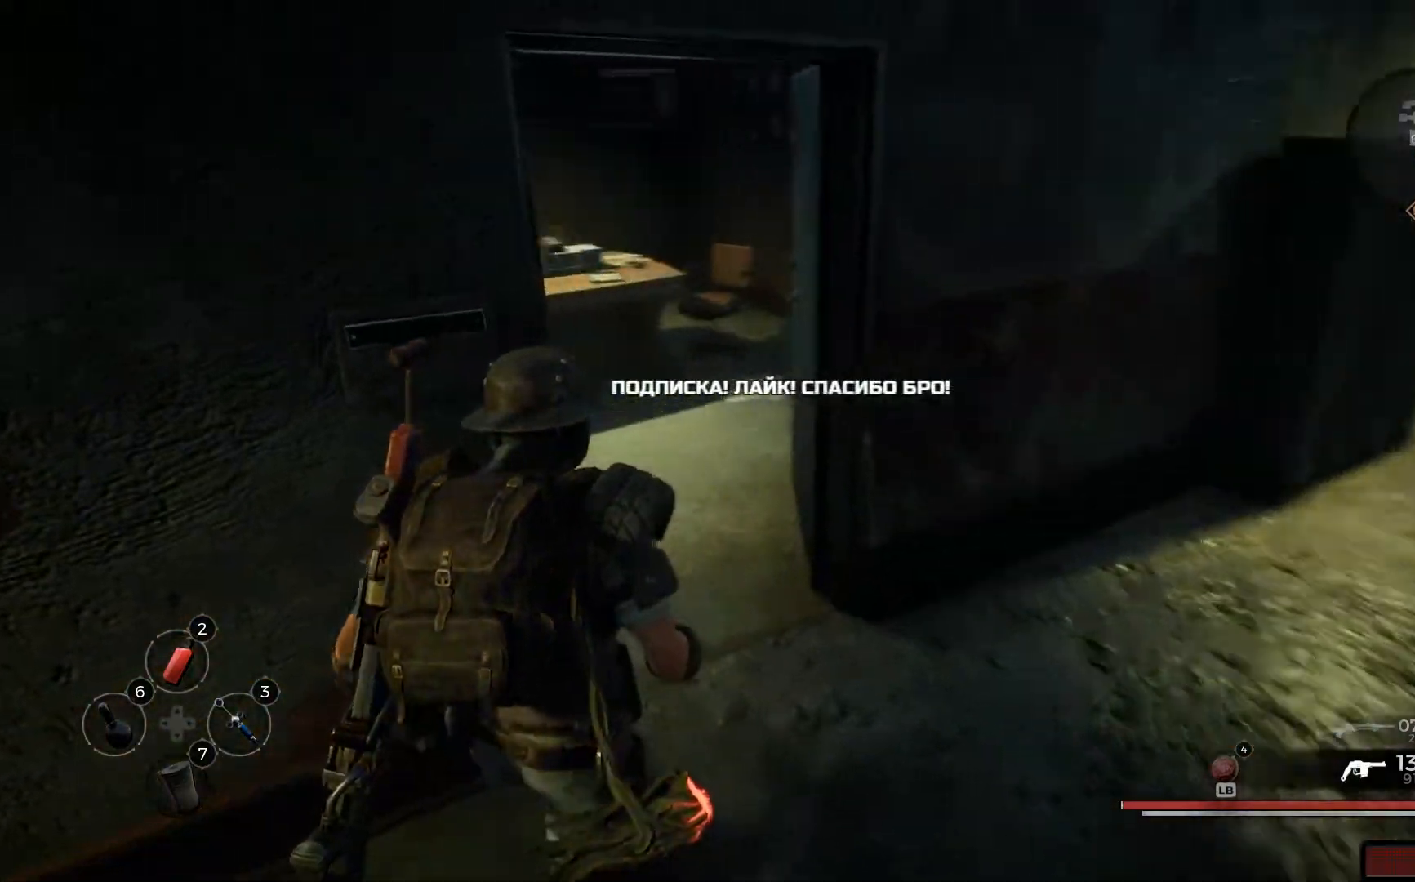
{"buttons": [], "left_stick": "up-right", "right_stick": "left", "events": []}